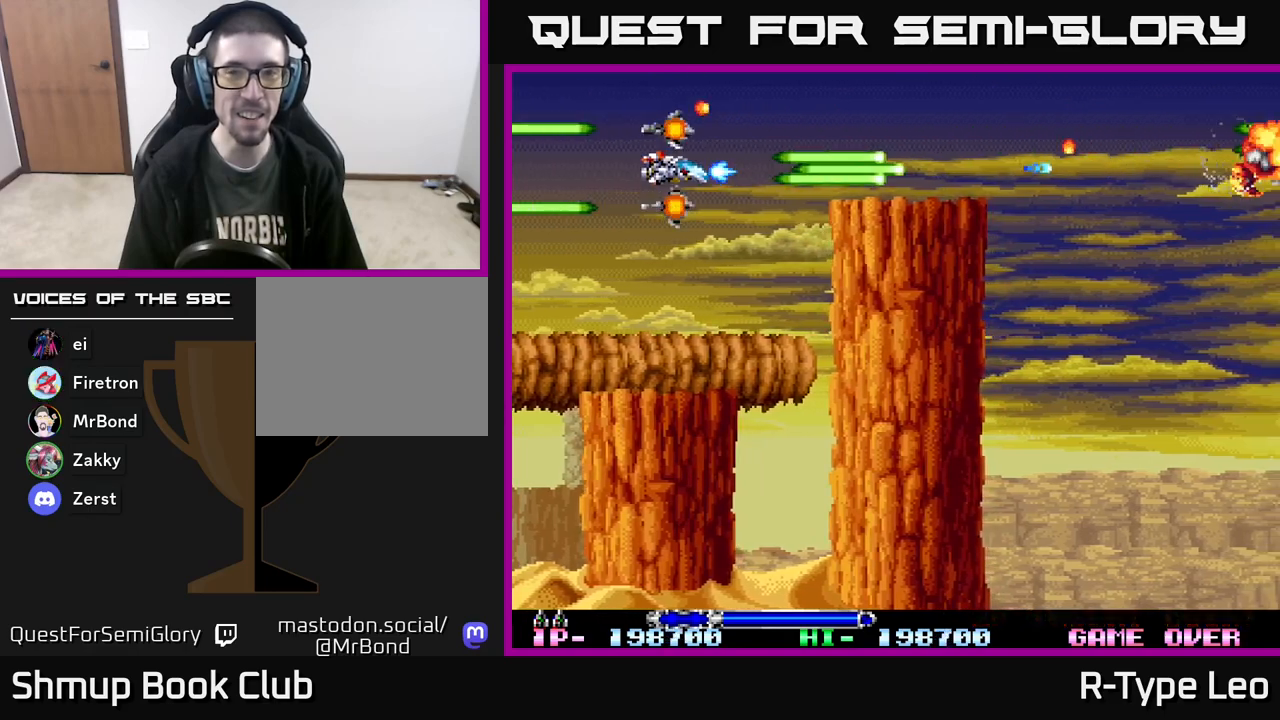
Gameplay with a controller (Xbox layout); each line is a JSON object with the inputs held at the frame after it. "events" lists button and stick changes between this image and that frame as [ms after this image, input, new state], when the widget could be followed in between. Not read: left_stick right_stick.
{"buttons": ["R2"], "events": [[33, "DPAD_RIGHT", "down"], [183, "DPAD_UP", "down"], [200, "DPAD_RIGHT", "up"], [350, "DPAD_RIGHT", "down"], [350, "DPAD_UP", "up"], [417, "DPAD_RIGHT", "up"]]}
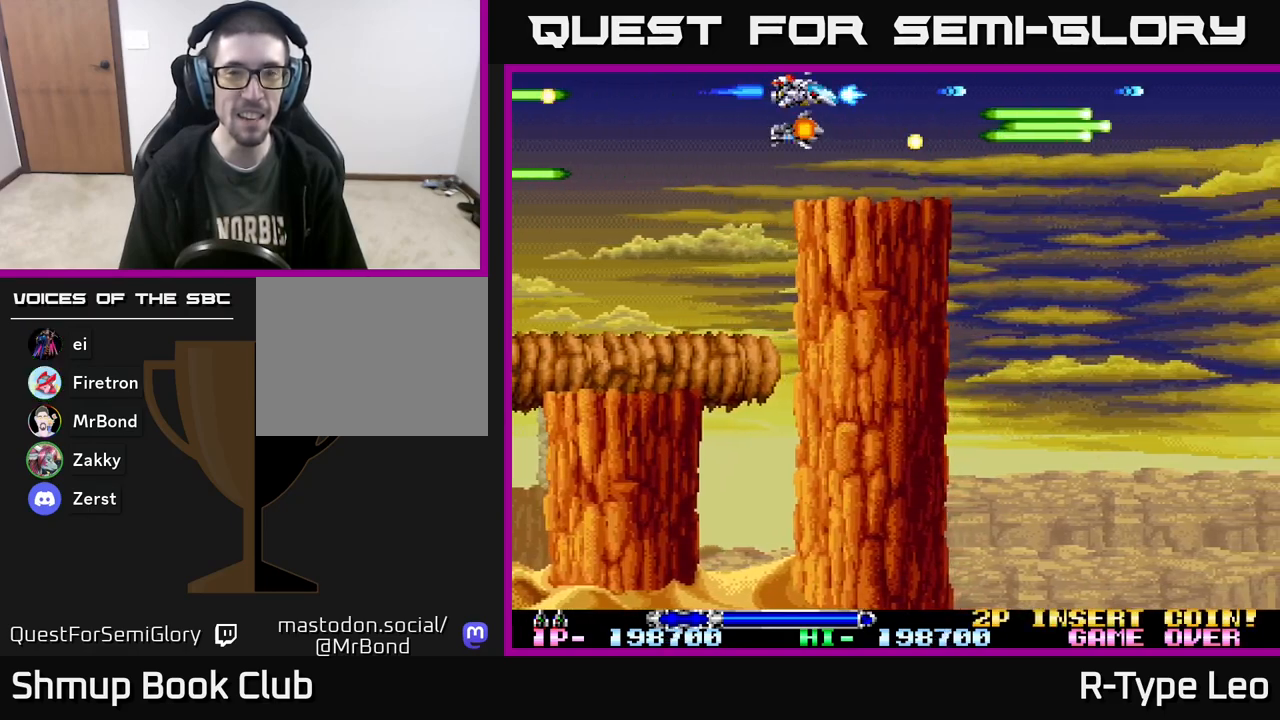
{"buttons": ["R2"], "events": [[17, "DPAD_LEFT", "down"], [217, "DPAD_DOWN", "down"], [233, "DPAD_LEFT", "up"], [417, "DPAD_DOWN", "up"]]}
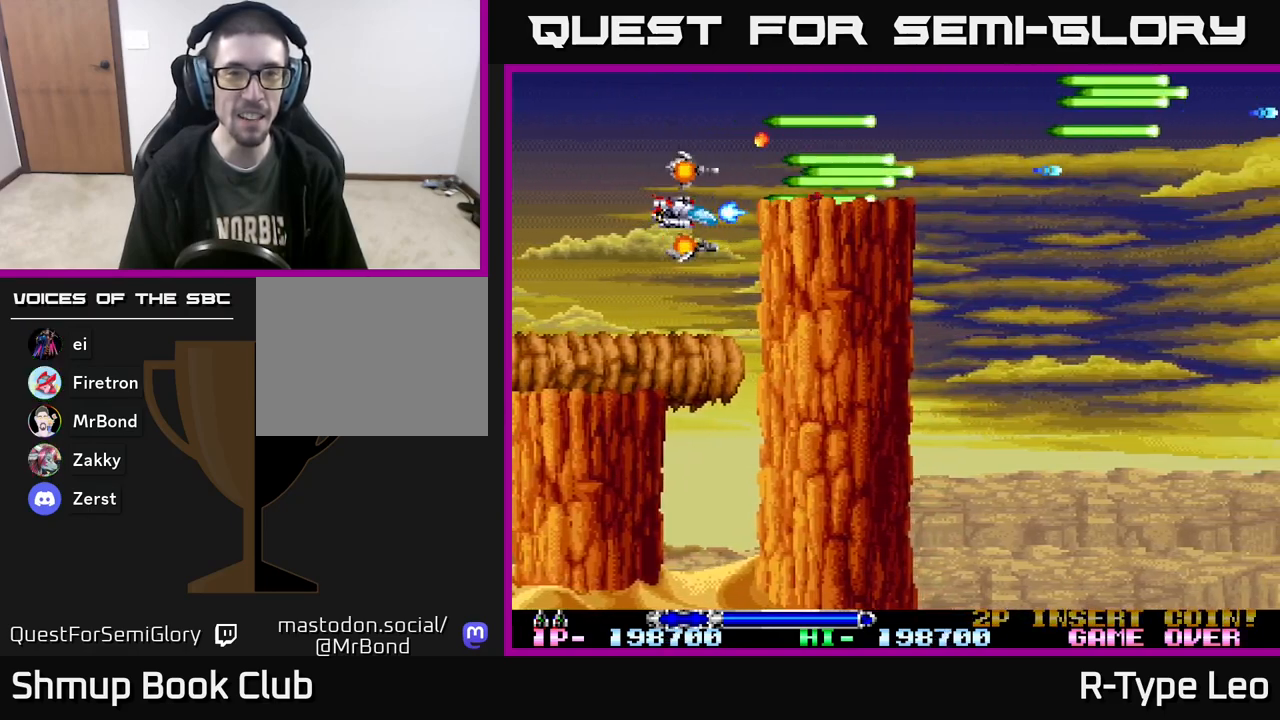
{"buttons": ["R2"], "events": [[283, "DPAD_UP", "down"], [400, "DPAD_UP", "up"]]}
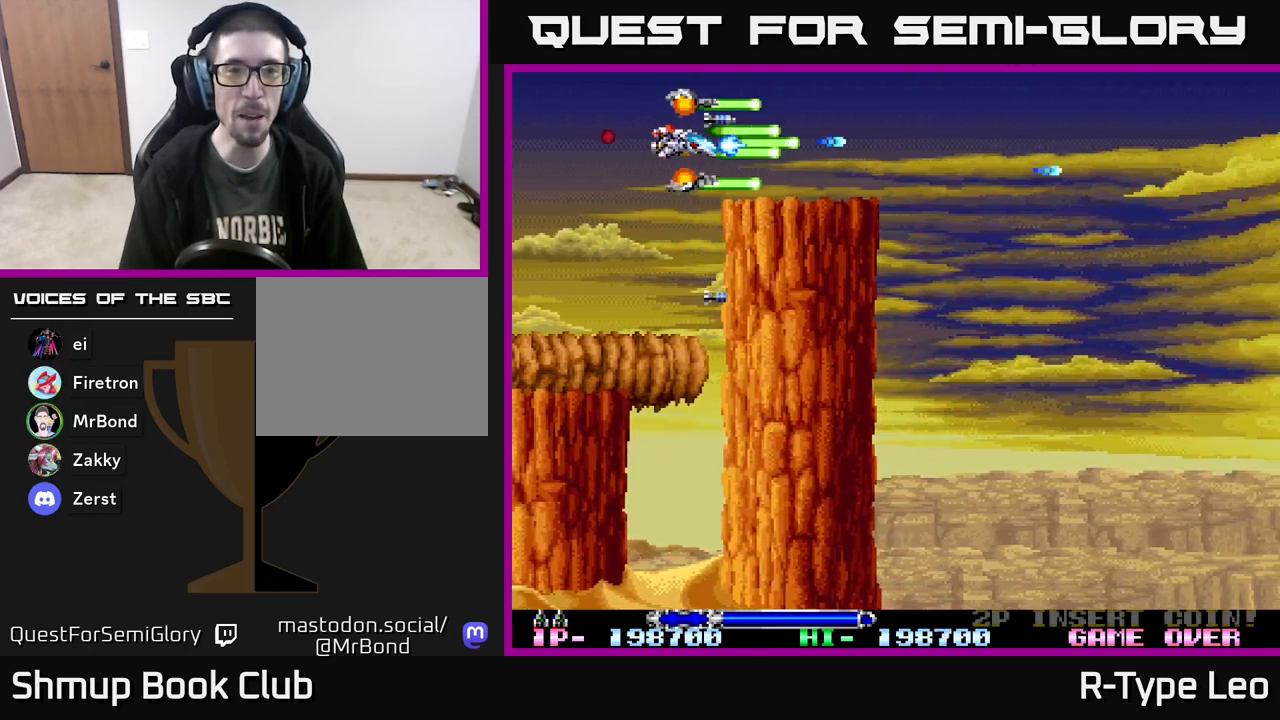
{"buttons": ["R2", "DPAD_RIGHT"], "events": [[100, "DPAD_RIGHT", "down"]]}
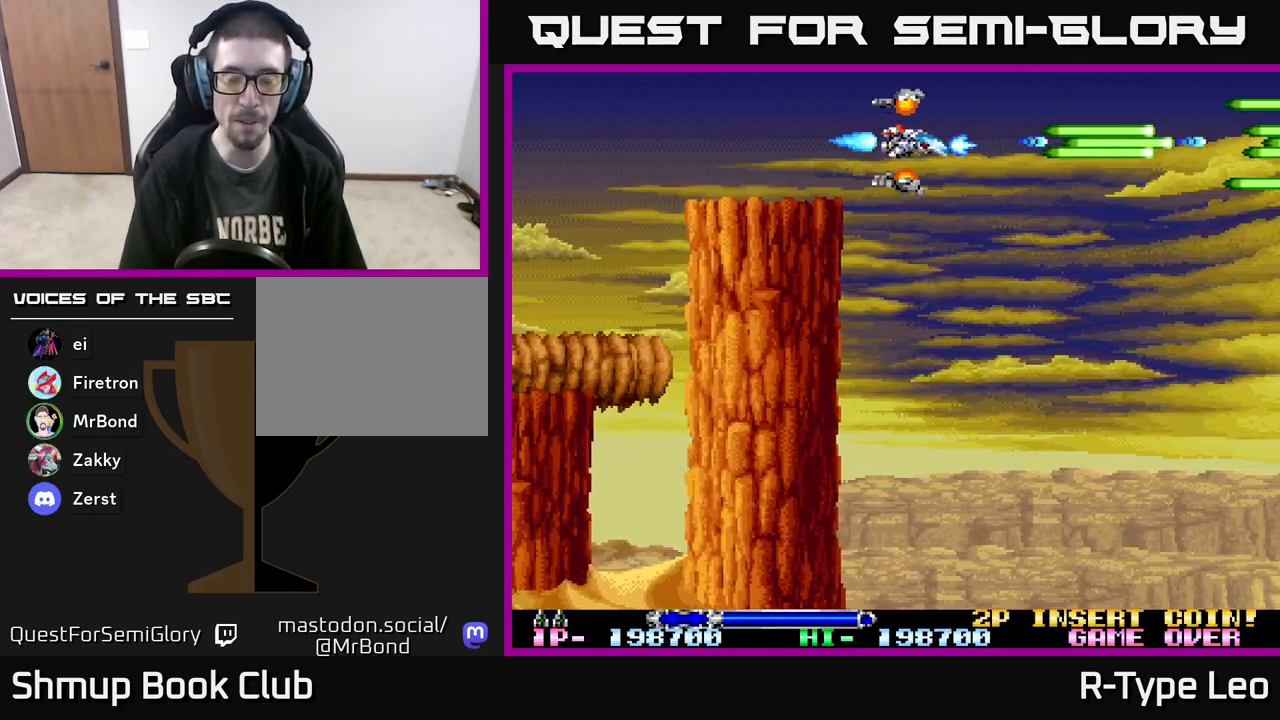
{"buttons": ["R2", "DPAD_RIGHT"], "events": [[67, "DPAD_DOWN", "down"], [167, "DPAD_RIGHT", "up"], [450, "DPAD_RIGHT", "down"], [483, "DPAD_DOWN", "up"]]}
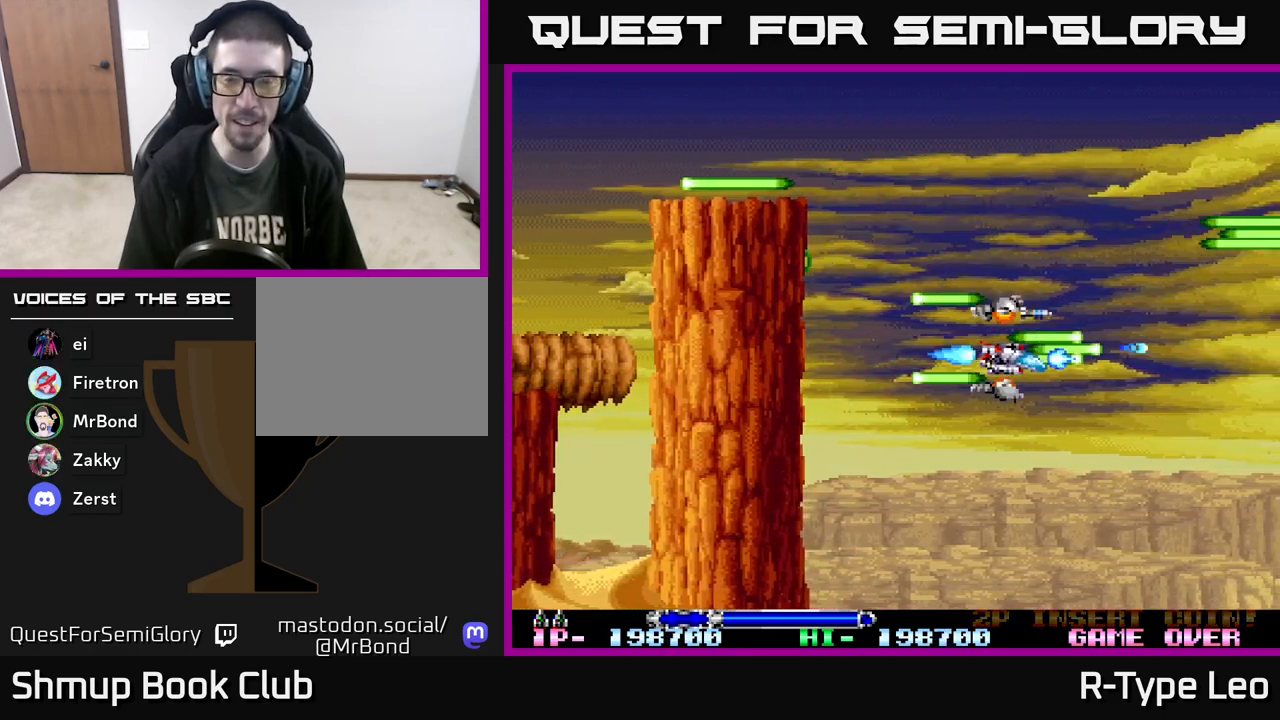
{"buttons": ["R2", "DPAD_UP"], "events": [[133, "DPAD_DOWN", "down"], [217, "DPAD_RIGHT", "up"], [233, "DPAD_DOWN", "up"], [283, "DPAD_LEFT", "down"], [300, "DPAD_UP", "down"], [450, "DPAD_LEFT", "up"]]}
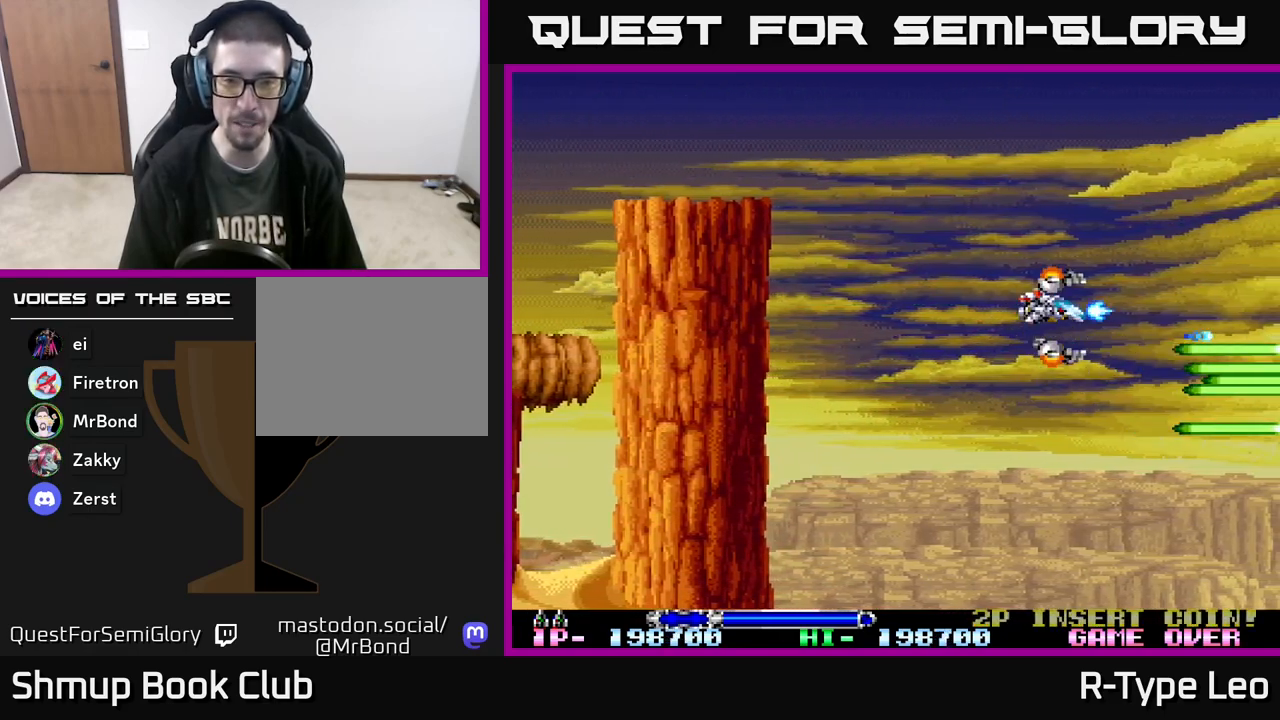
{"buttons": ["R2", "DPAD_DOWN"], "events": [[250, "DPAD_LEFT", "down"], [317, "DPAD_UP", "up"], [417, "DPAD_DOWN", "down"], [417, "DPAD_LEFT", "up"]]}
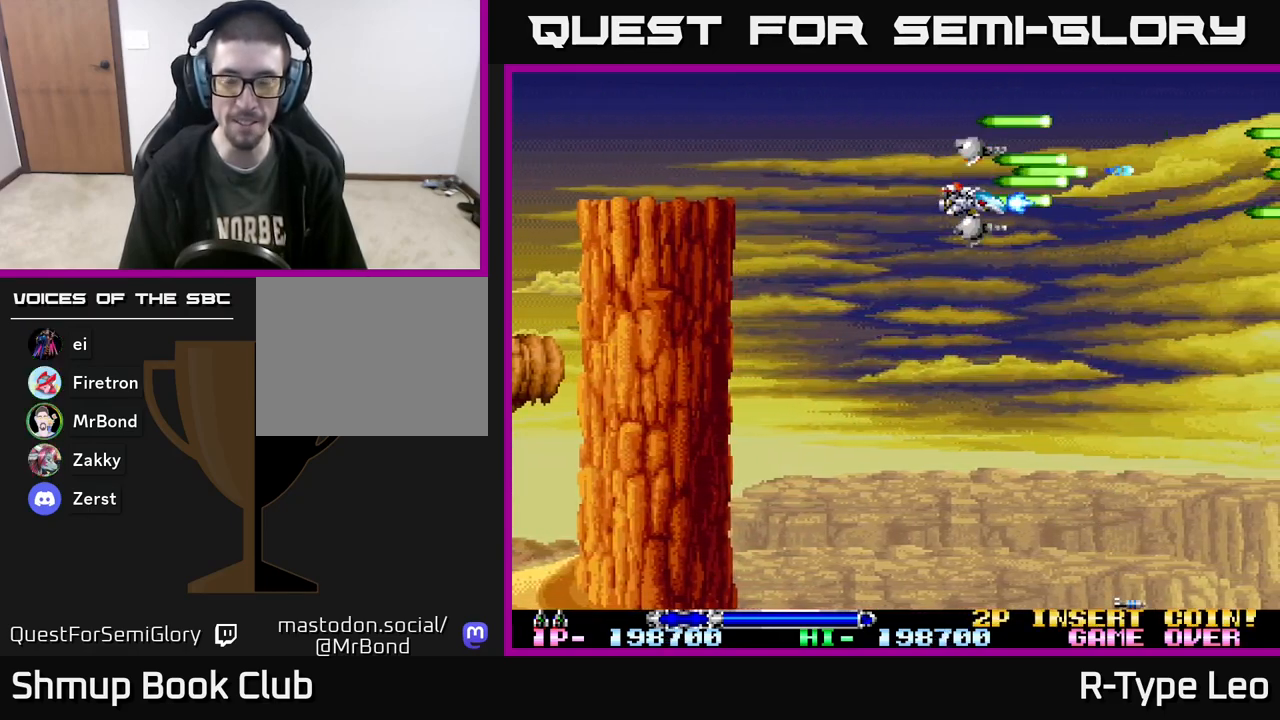
{"buttons": ["R2", "DPAD_DOWN"], "events": []}
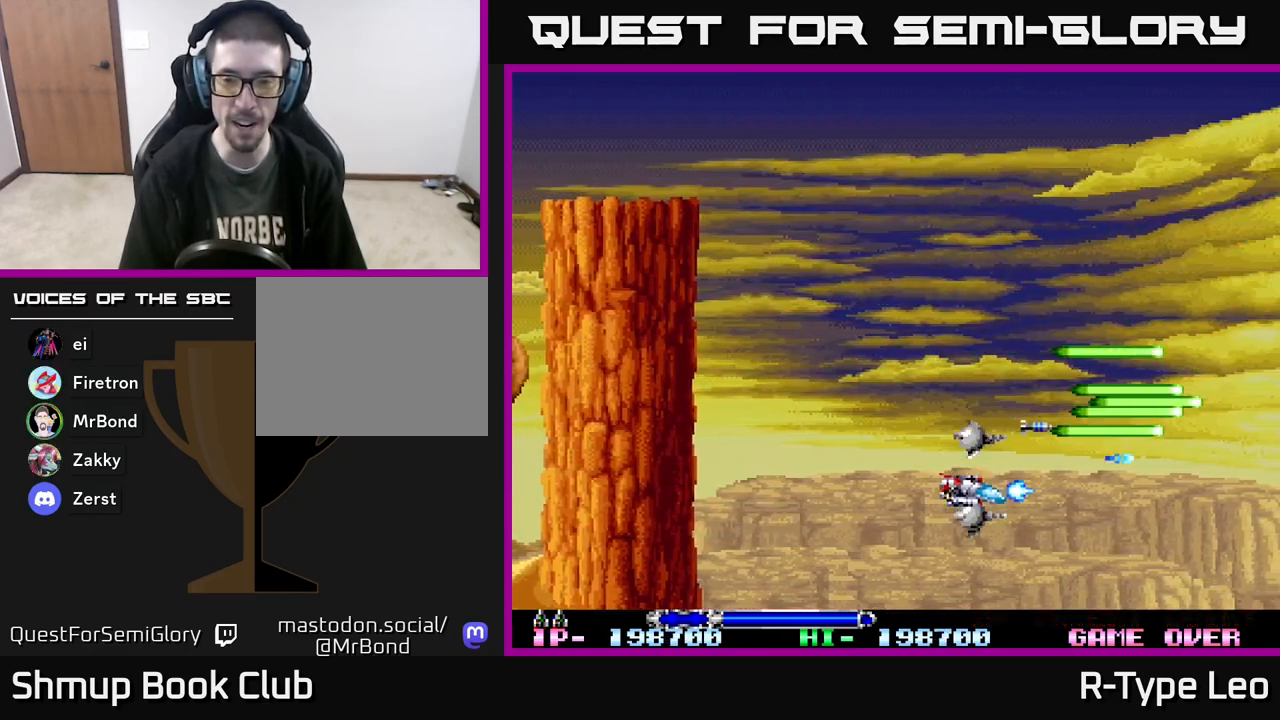
{"buttons": ["R2", "DPAD_UP"], "events": [[67, "DPAD_LEFT", "down"], [83, "DPAD_DOWN", "up"], [150, "DPAD_UP", "down"], [200, "DPAD_LEFT", "up"]]}
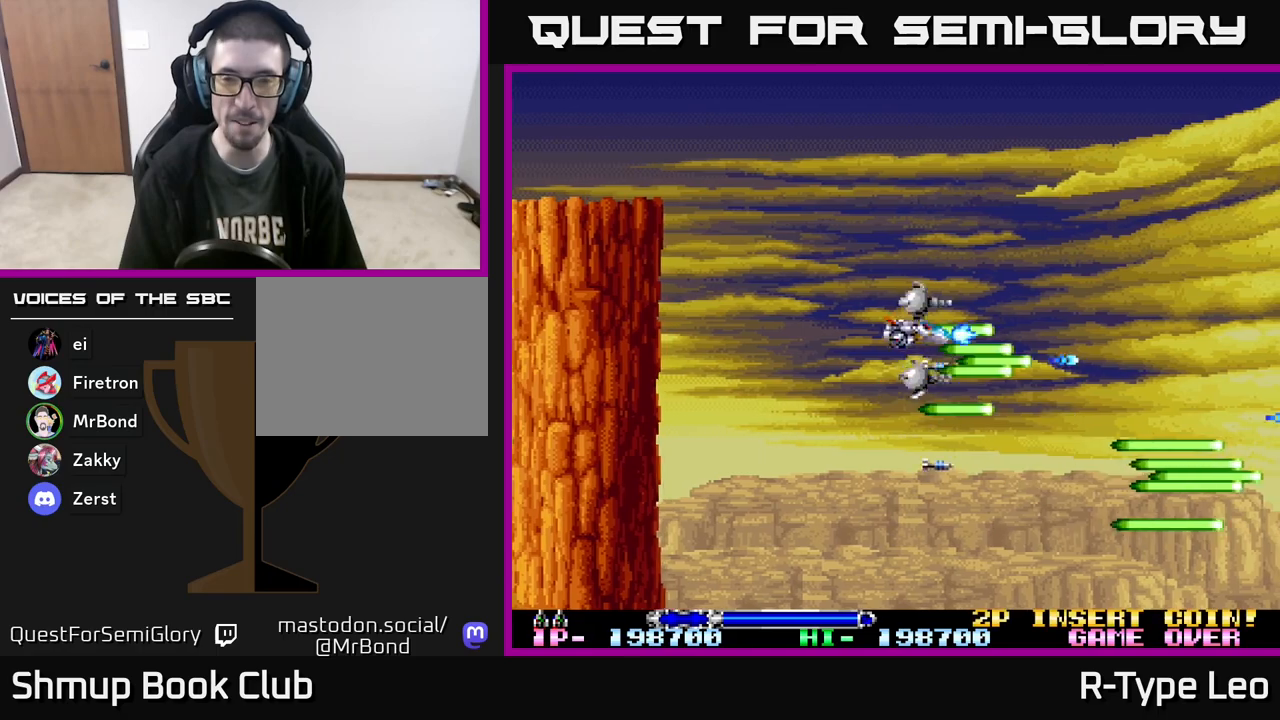
{"buttons": ["R2", "DPAD_DOWN"], "events": [[383, "DPAD_LEFT", "down"], [433, "DPAD_UP", "up"], [500, "DPAD_DOWN", "down"], [500, "DPAD_LEFT", "up"]]}
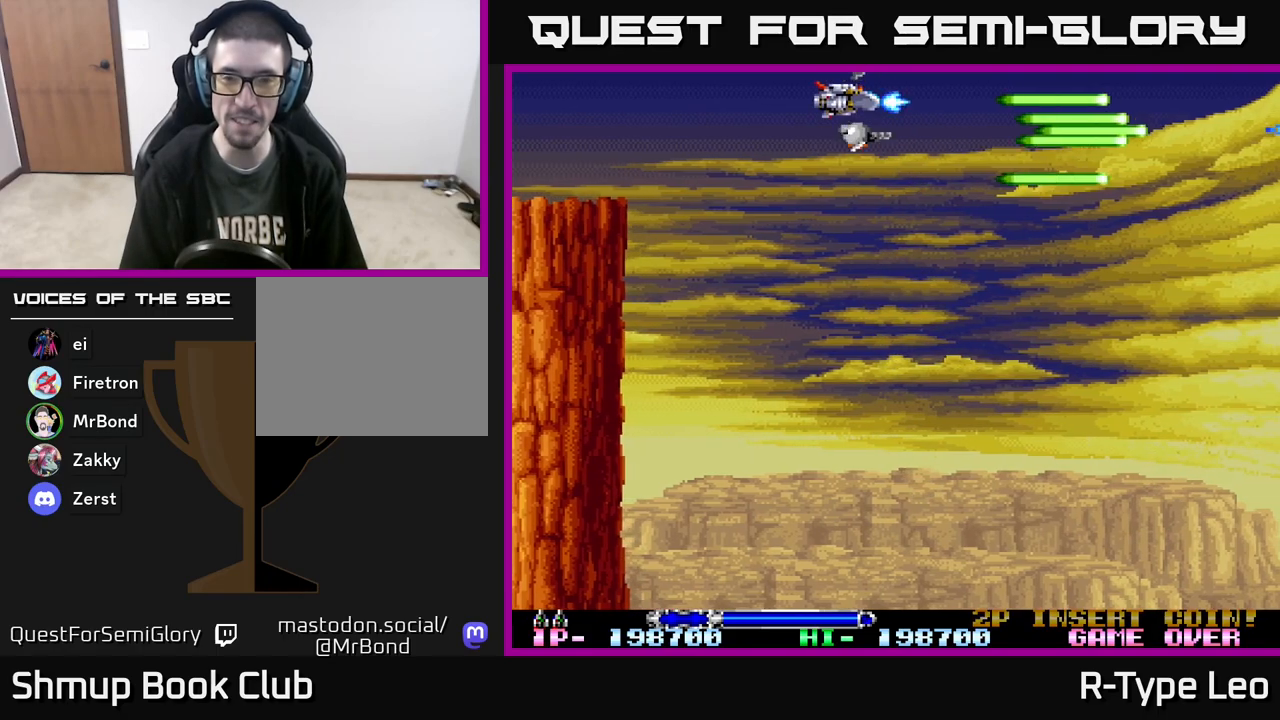
{"buttons": ["R2", "DPAD_DOWN"], "events": []}
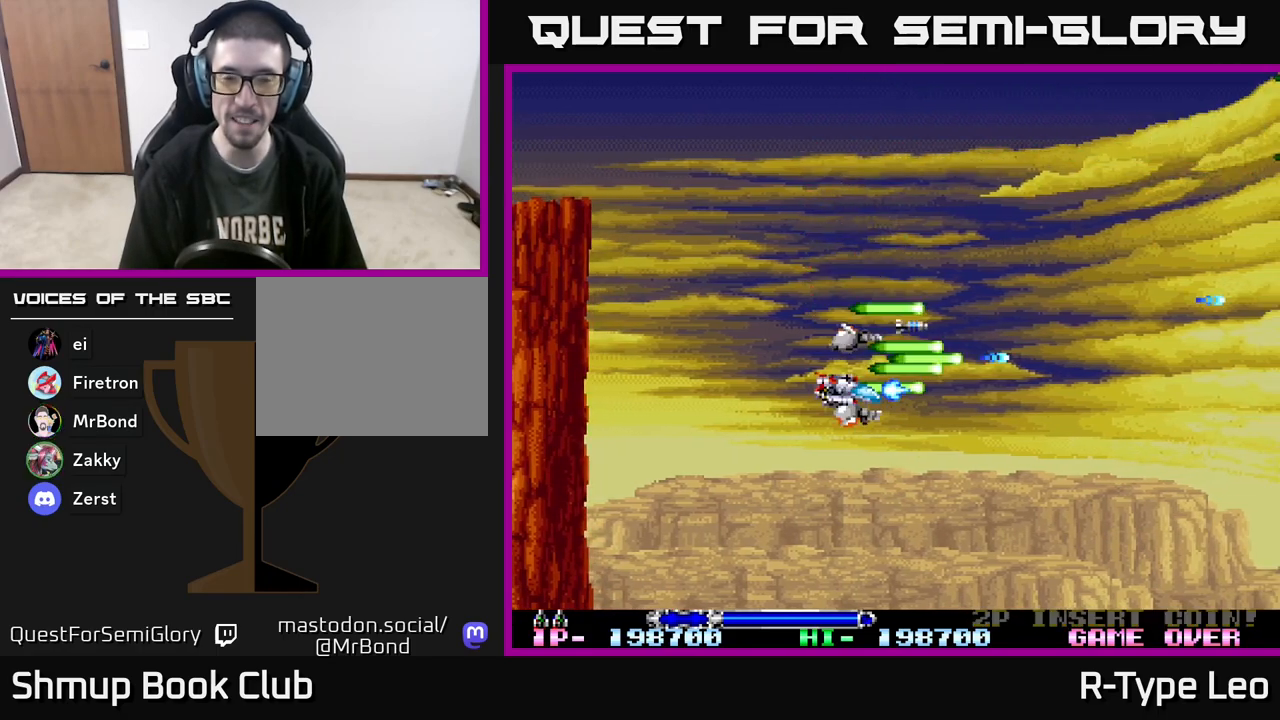
{"buttons": ["R2", "DPAD_UP"], "events": [[283, "DPAD_DOWN", "up"], [317, "DPAD_UP", "down"]]}
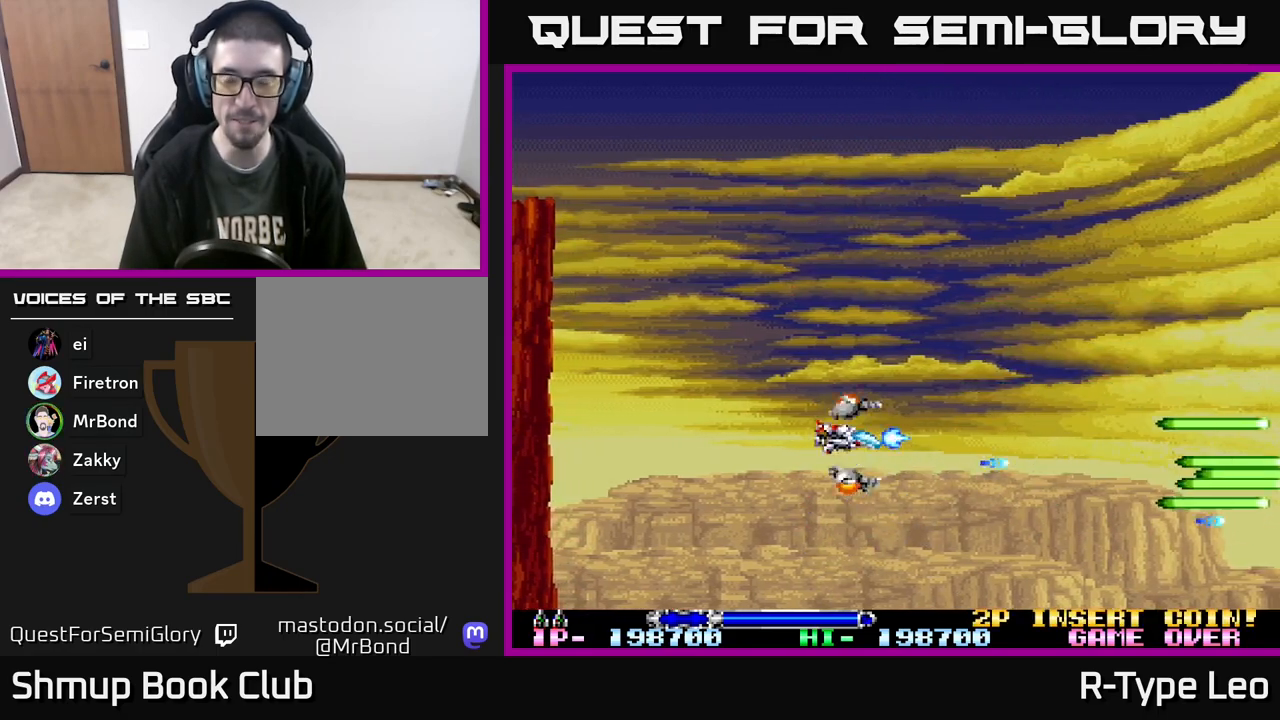
{"buttons": ["R2", "DPAD_UP"], "events": []}
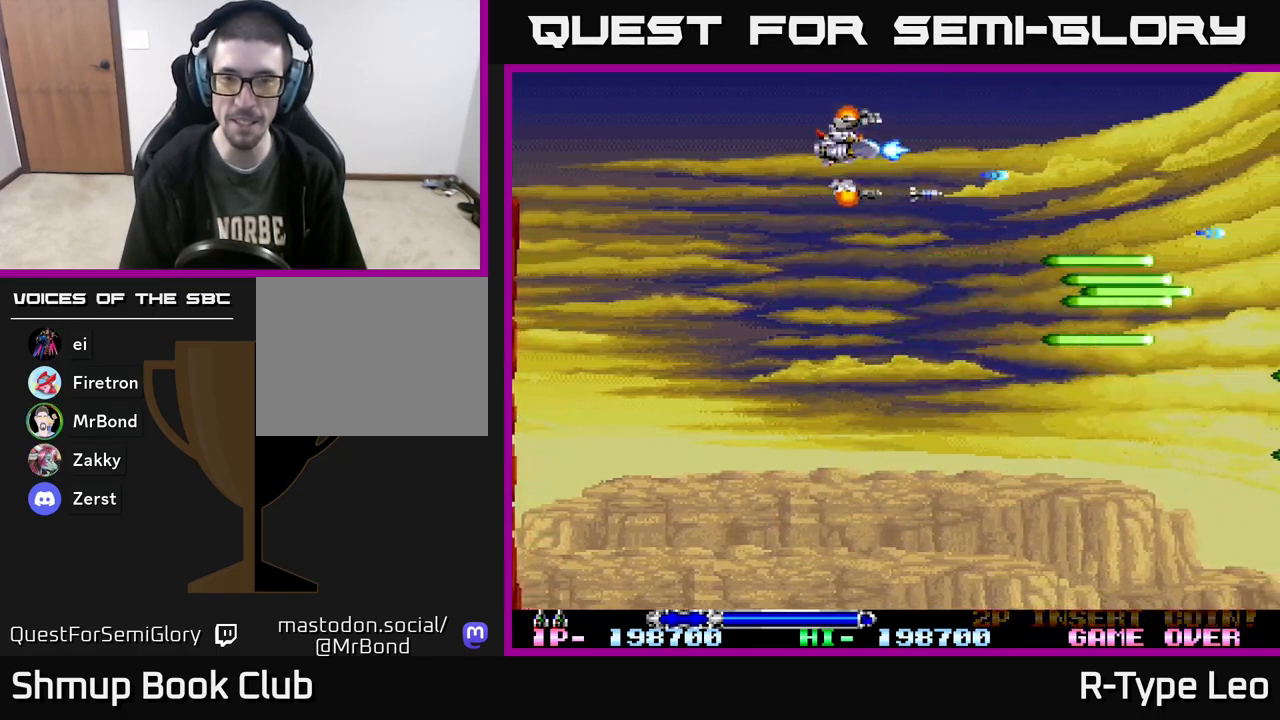
{"buttons": ["R2", "DPAD_DOWN"], "events": [[83, "DPAD_UP", "up"], [117, "DPAD_DOWN", "down"]]}
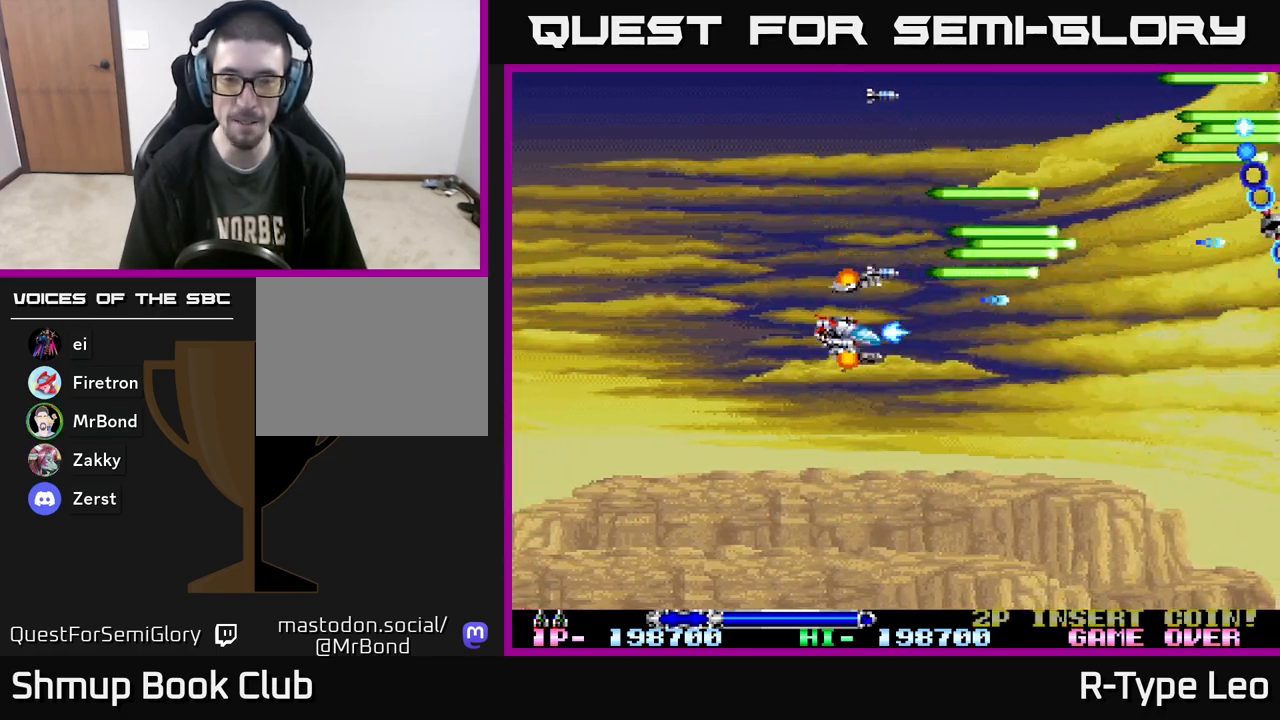
{"buttons": ["R2", "DPAD_UP"], "events": [[333, "DPAD_DOWN", "up"], [350, "DPAD_LEFT", "down"], [367, "DPAD_UP", "down"], [500, "DPAD_LEFT", "up"]]}
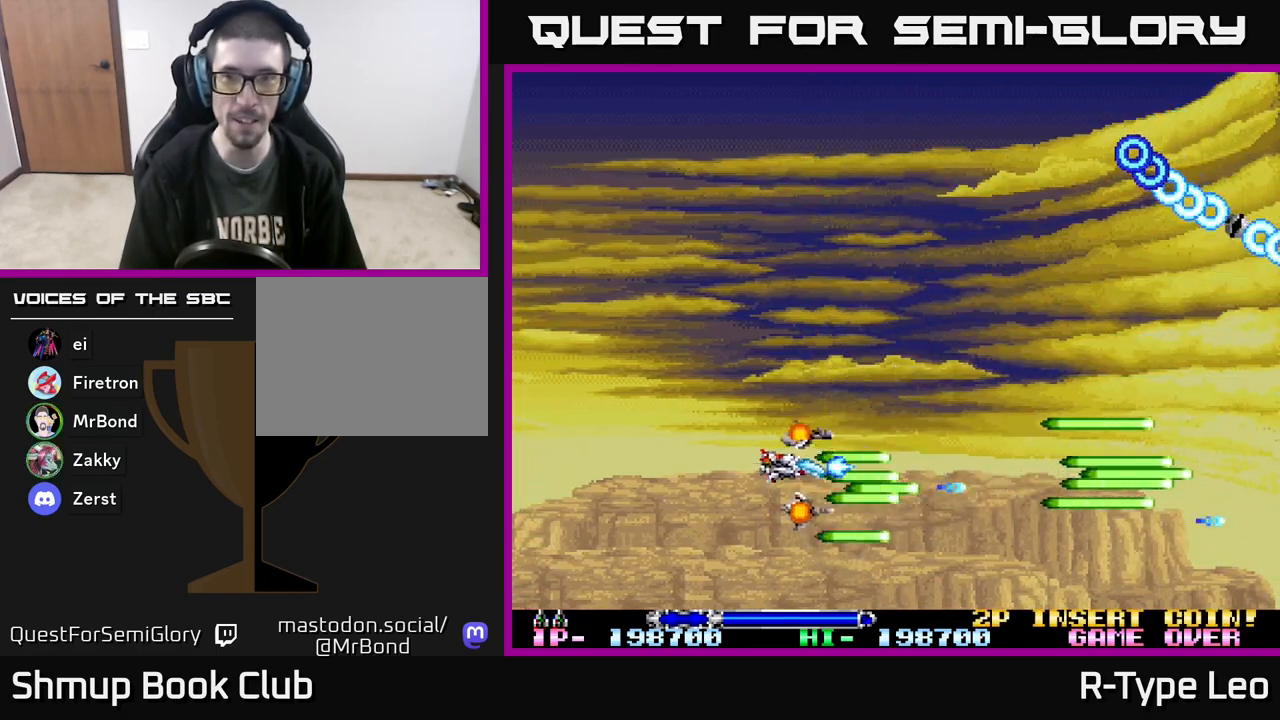
{"buttons": ["R2", "DPAD_RIGHT"], "events": [[433, "DPAD_UP", "up"], [450, "DPAD_RIGHT", "down"]]}
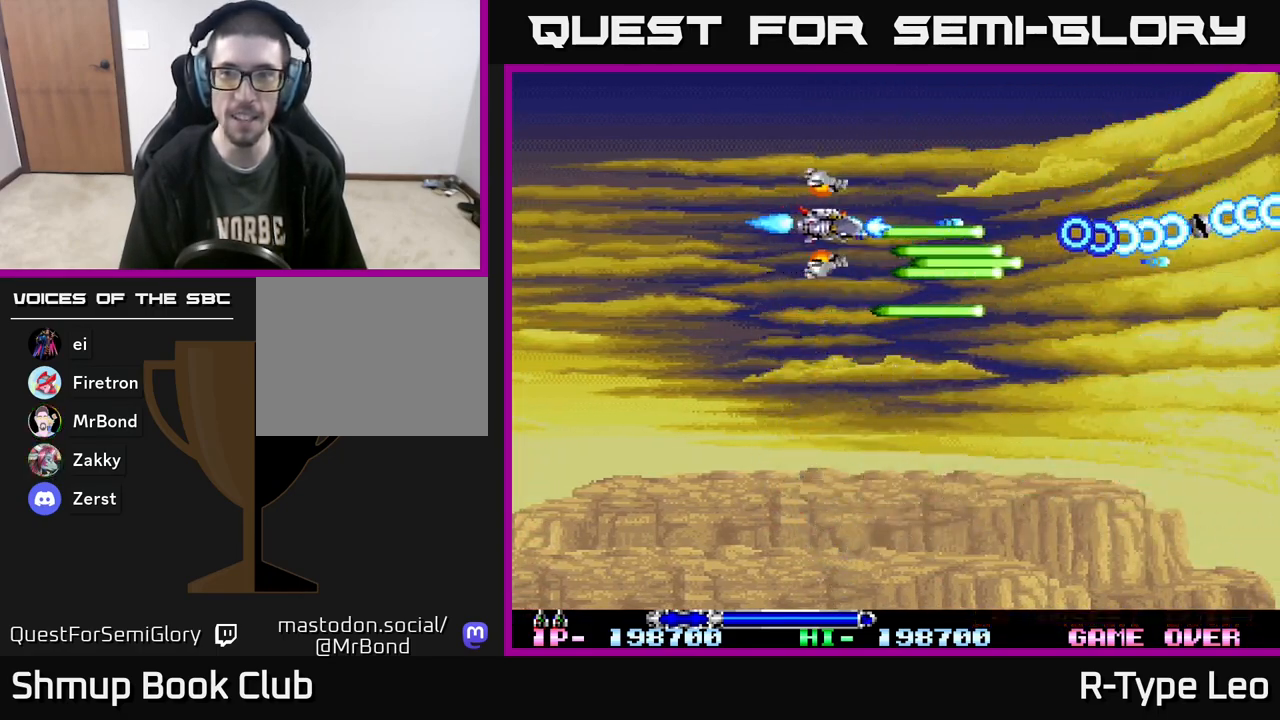
{"buttons": ["R2"], "events": [[167, "DPAD_RIGHT", "up"]]}
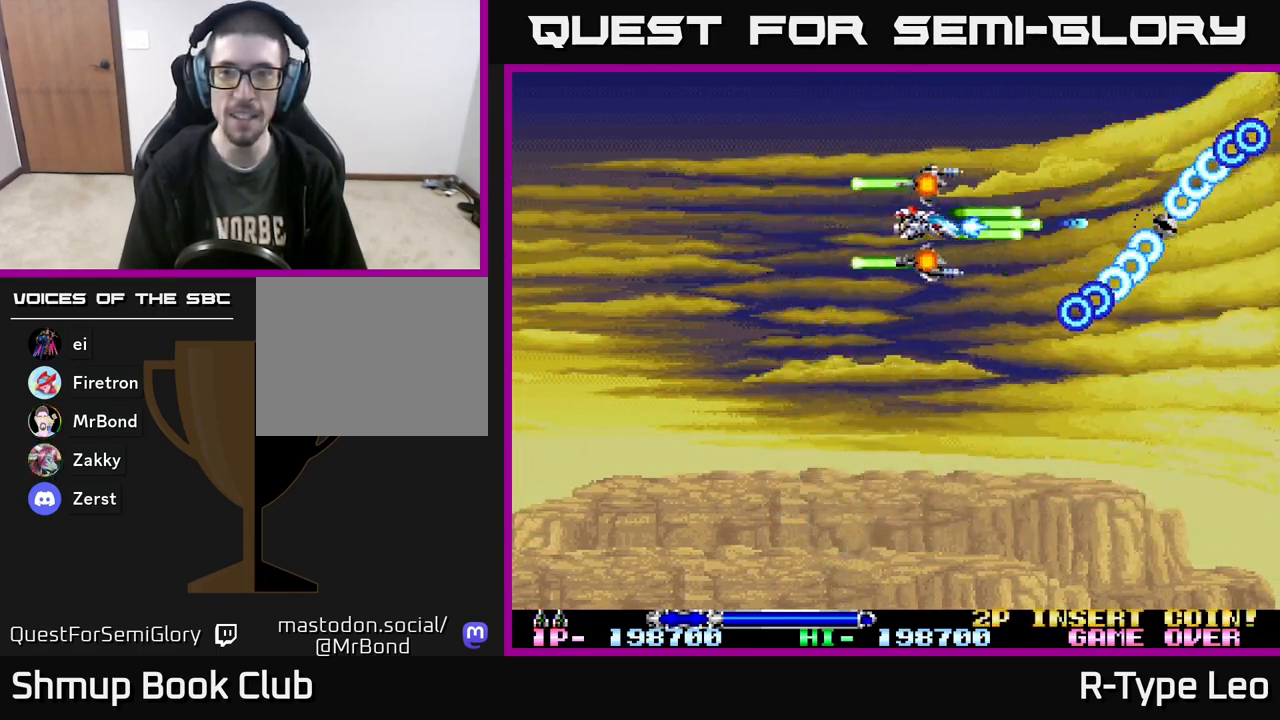
{"buttons": ["R2"], "events": []}
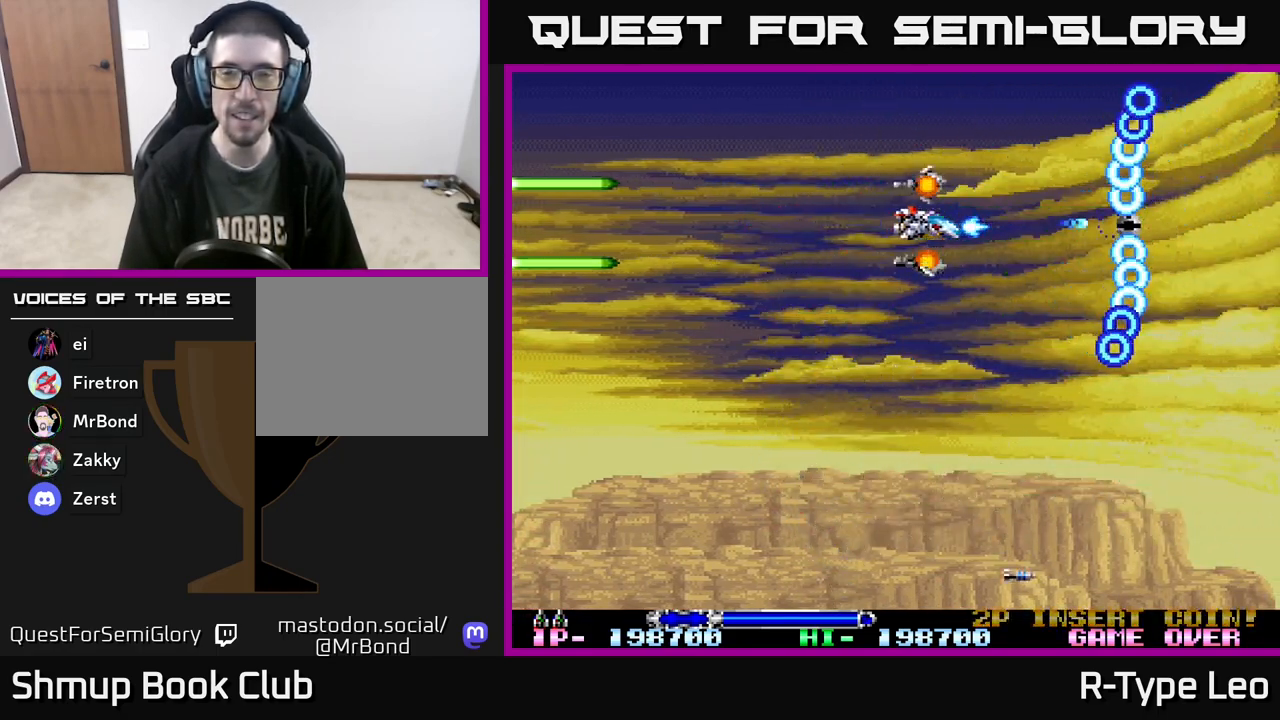
{"buttons": ["R2"], "events": [[100, "DPAD_LEFT", "down"], [100, "X", "down"], [200, "X", "up"], [367, "DPAD_LEFT", "up"]]}
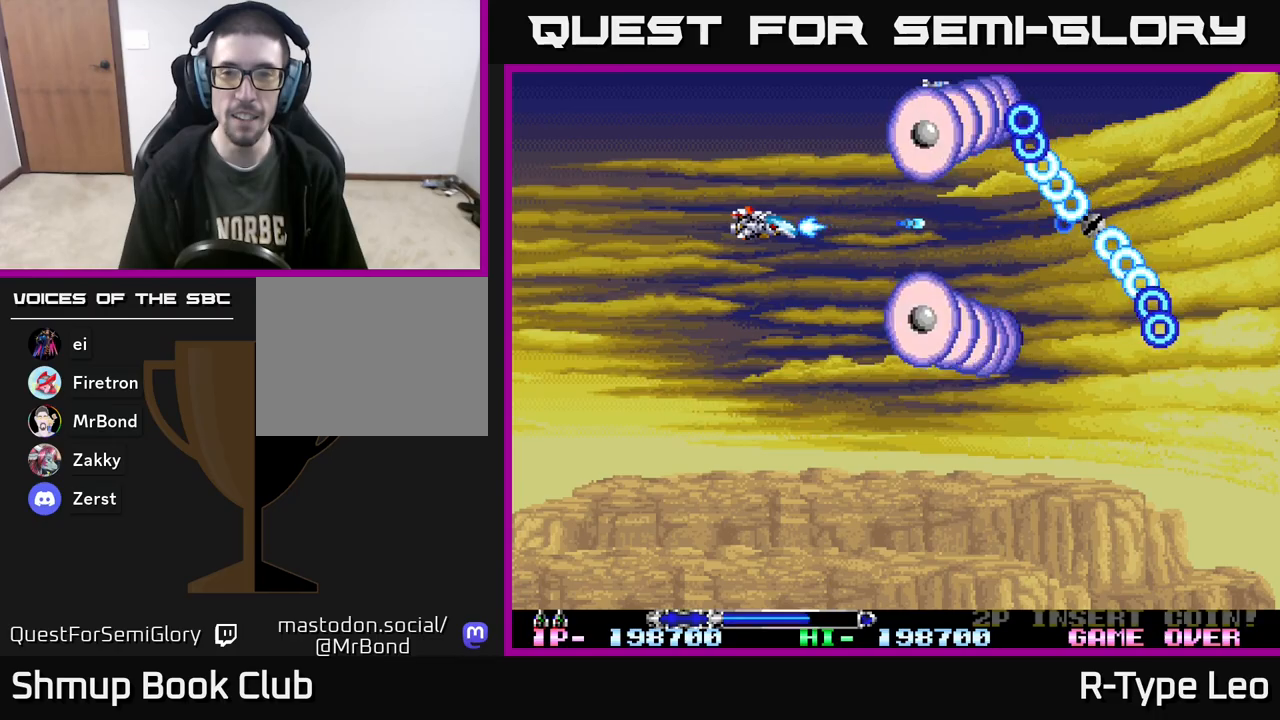
{"buttons": ["R2", "DPAD_LEFT"], "events": [[200, "X", "down"], [283, "X", "up"], [483, "DPAD_LEFT", "down"]]}
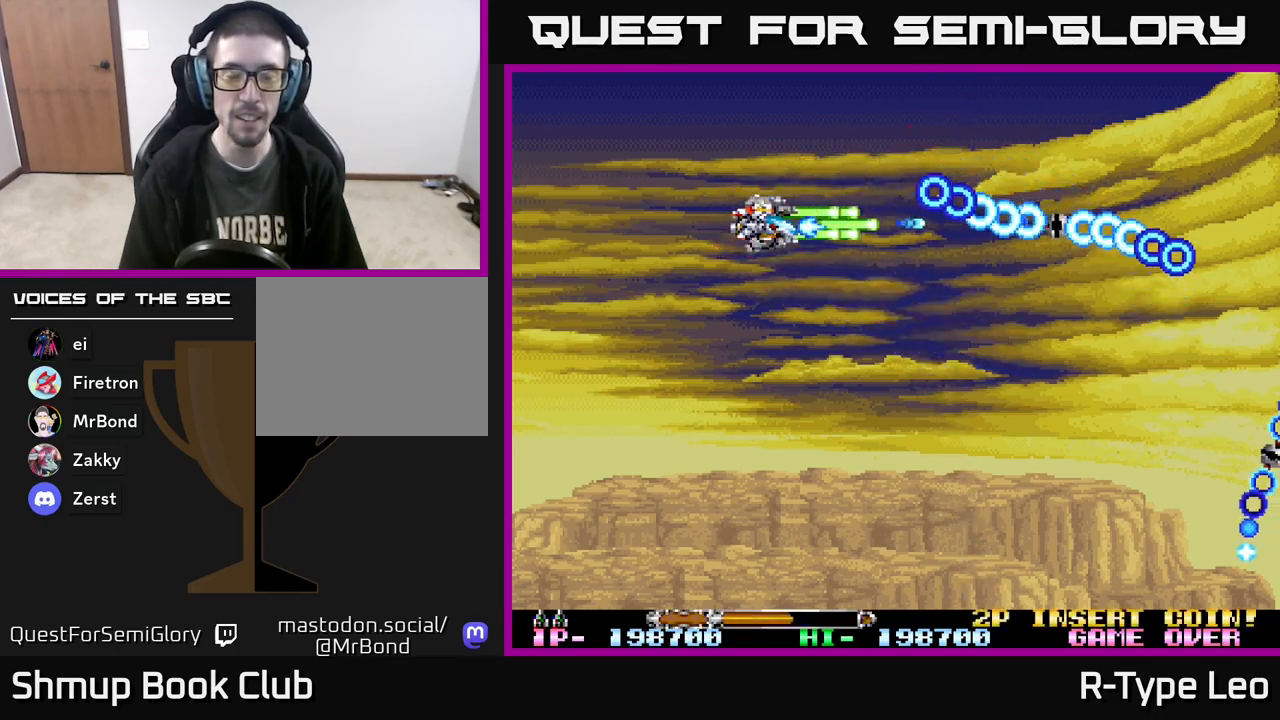
{"buttons": ["R2", "DPAD_DOWN"], "events": [[133, "DPAD_DOWN", "down"], [150, "DPAD_LEFT", "up"], [250, "DPAD_DOWN", "up"], [283, "DPAD_LEFT", "down"], [450, "DPAD_LEFT", "up"], [467, "DPAD_DOWN", "down"]]}
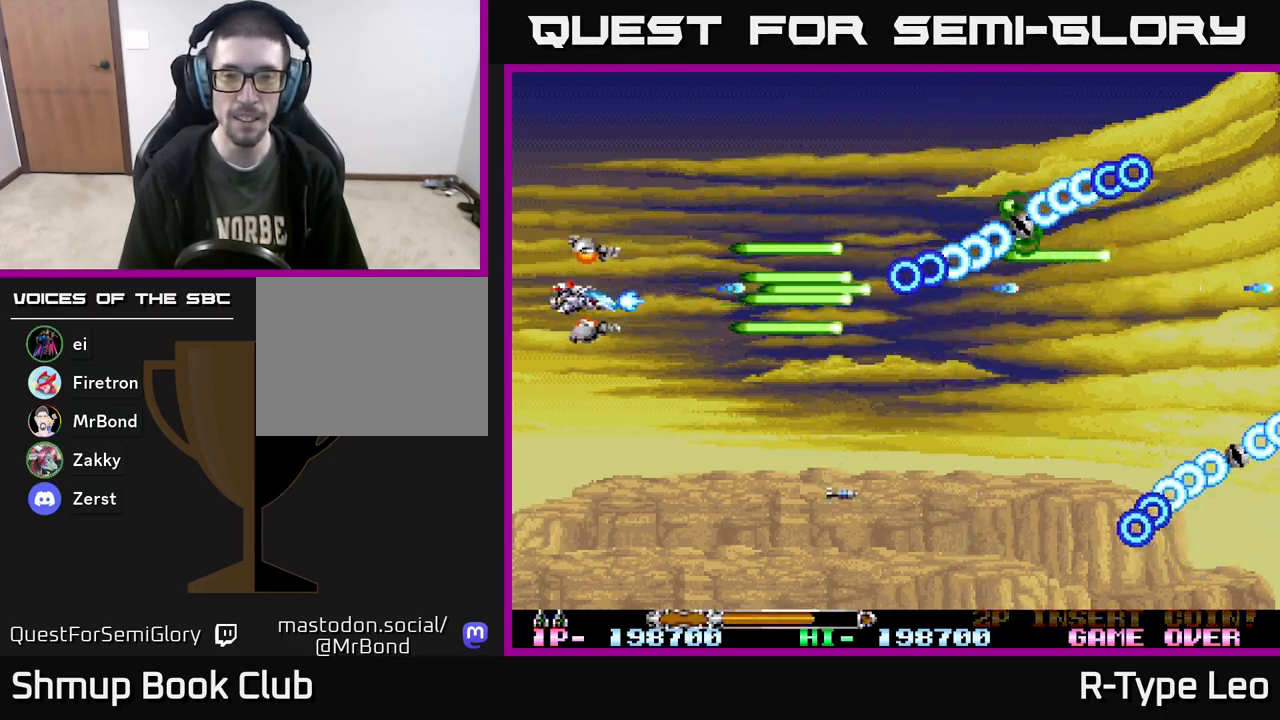
{"buttons": ["R2", "DPAD_RIGHT"], "events": [[33, "DPAD_RIGHT", "down"], [483, "DPAD_DOWN", "up"]]}
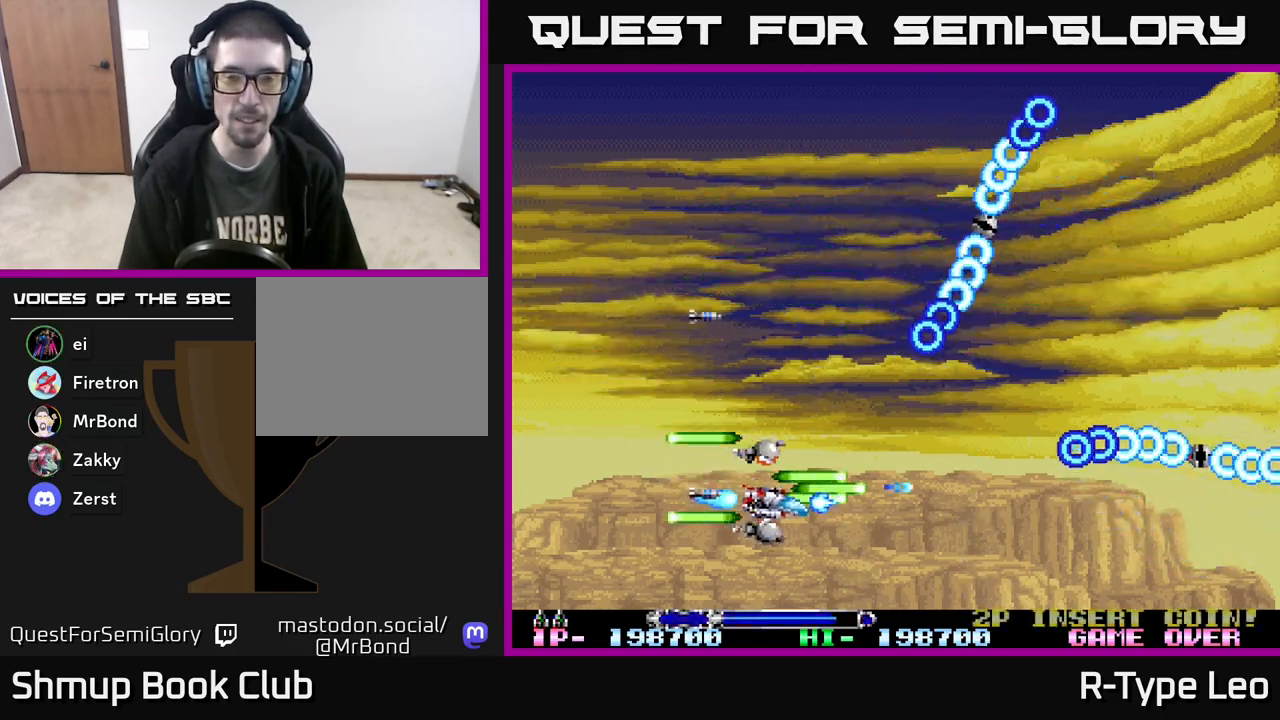
{"buttons": ["R2", "DPAD_UP"], "events": [[17, "DPAD_RIGHT", "up"], [67, "DPAD_UP", "down"], [167, "DPAD_LEFT", "down"], [367, "DPAD_LEFT", "up"]]}
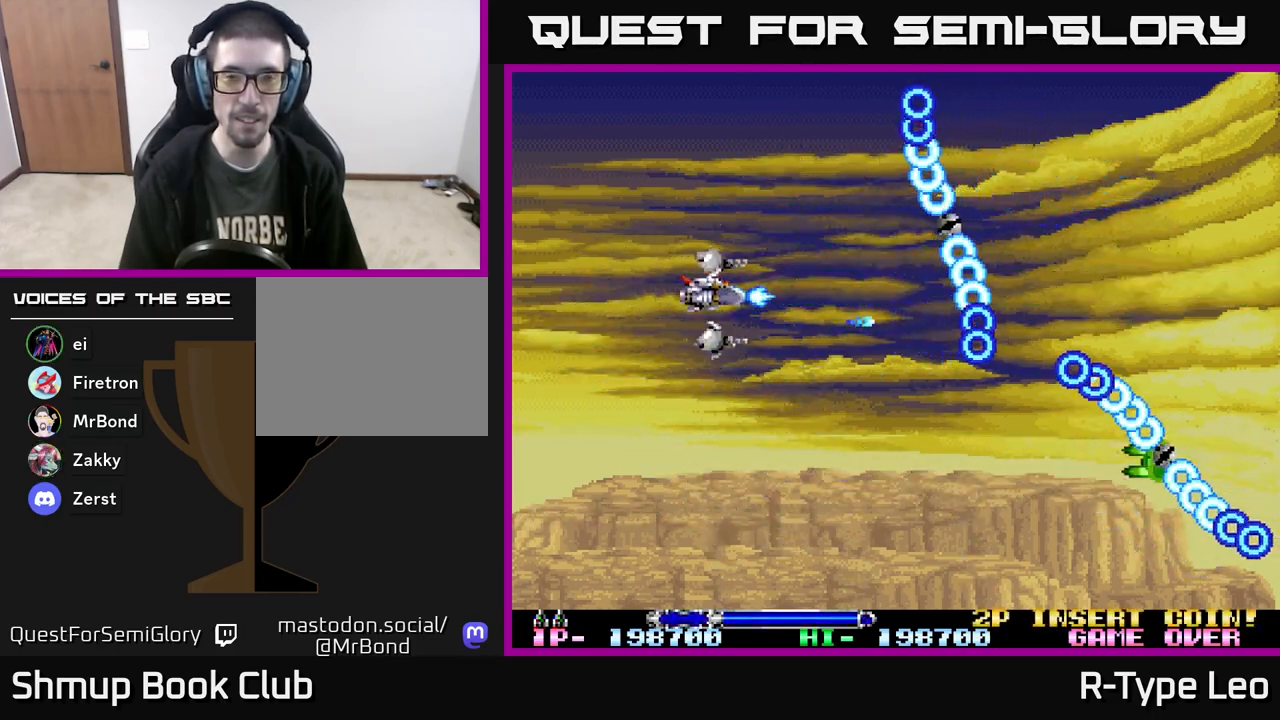
{"buttons": ["R2", "DPAD_DOWN"], "events": [[167, "DPAD_UP", "up"], [200, "DPAD_LEFT", "down"], [317, "DPAD_LEFT", "up"], [367, "DPAD_DOWN", "down"]]}
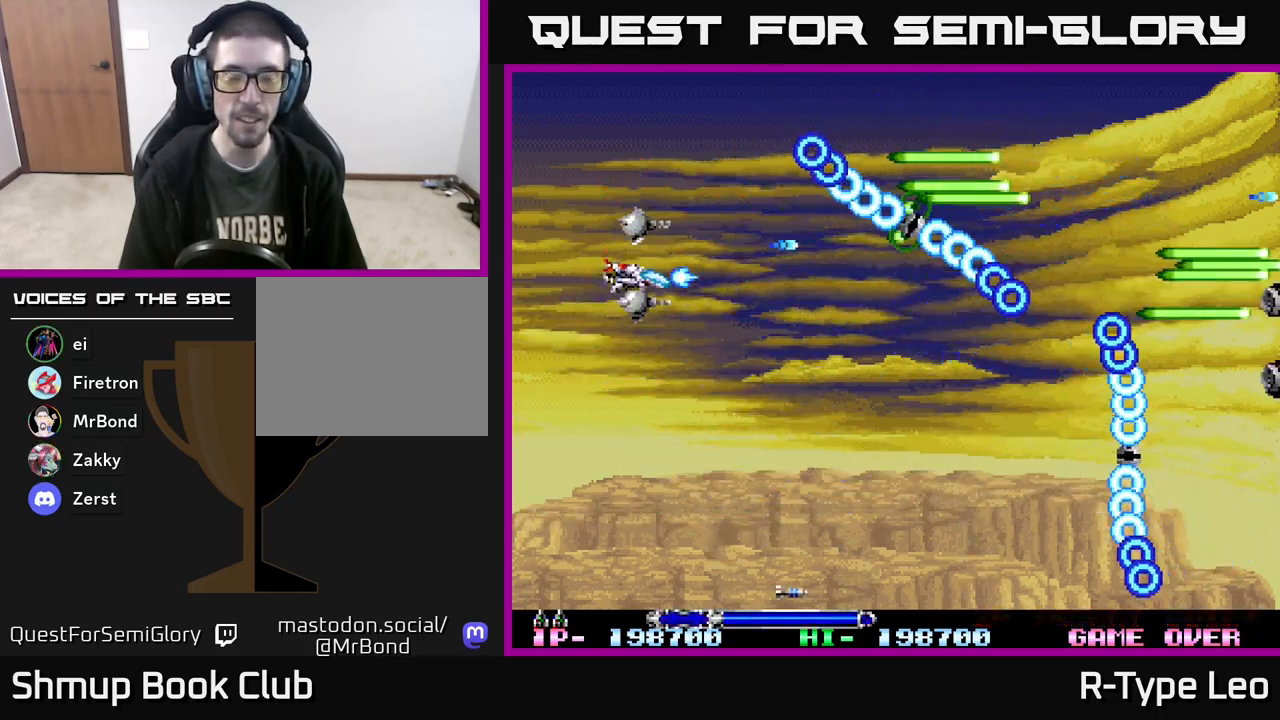
{"buttons": ["R2", "DPAD_UP", "DPAD_LEFT"], "events": [[400, "DPAD_DOWN", "up"], [433, "DPAD_LEFT", "down"], [450, "DPAD_UP", "down"]]}
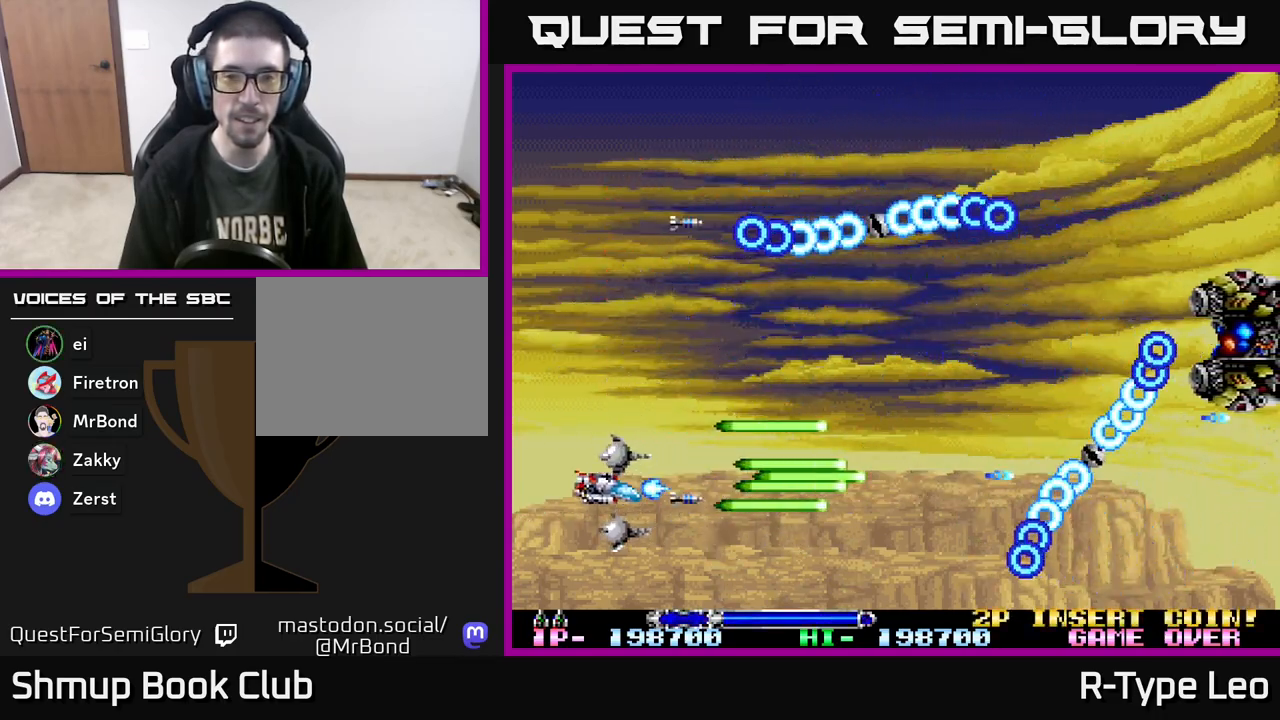
{"buttons": ["R2"], "events": [[33, "DPAD_LEFT", "up"], [300, "DPAD_UP", "up"]]}
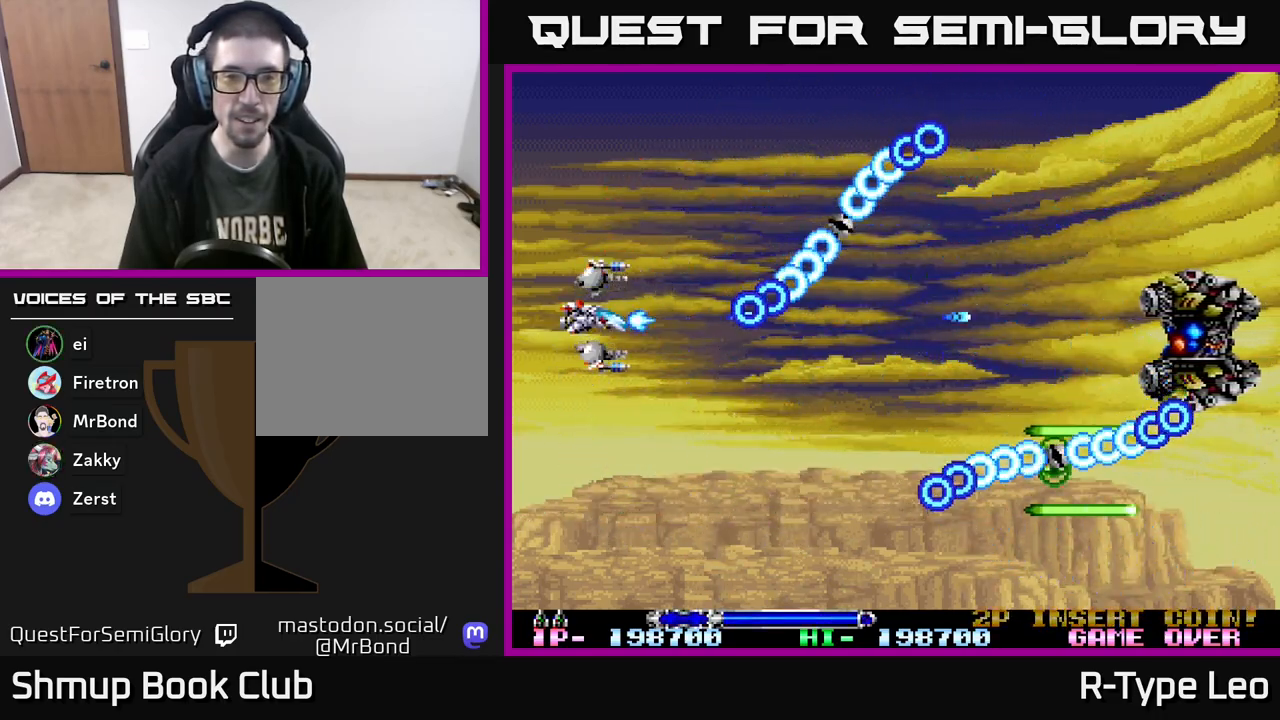
{"buttons": ["R2"], "events": [[250, "DPAD_DOWN", "down"], [333, "DPAD_DOWN", "up"]]}
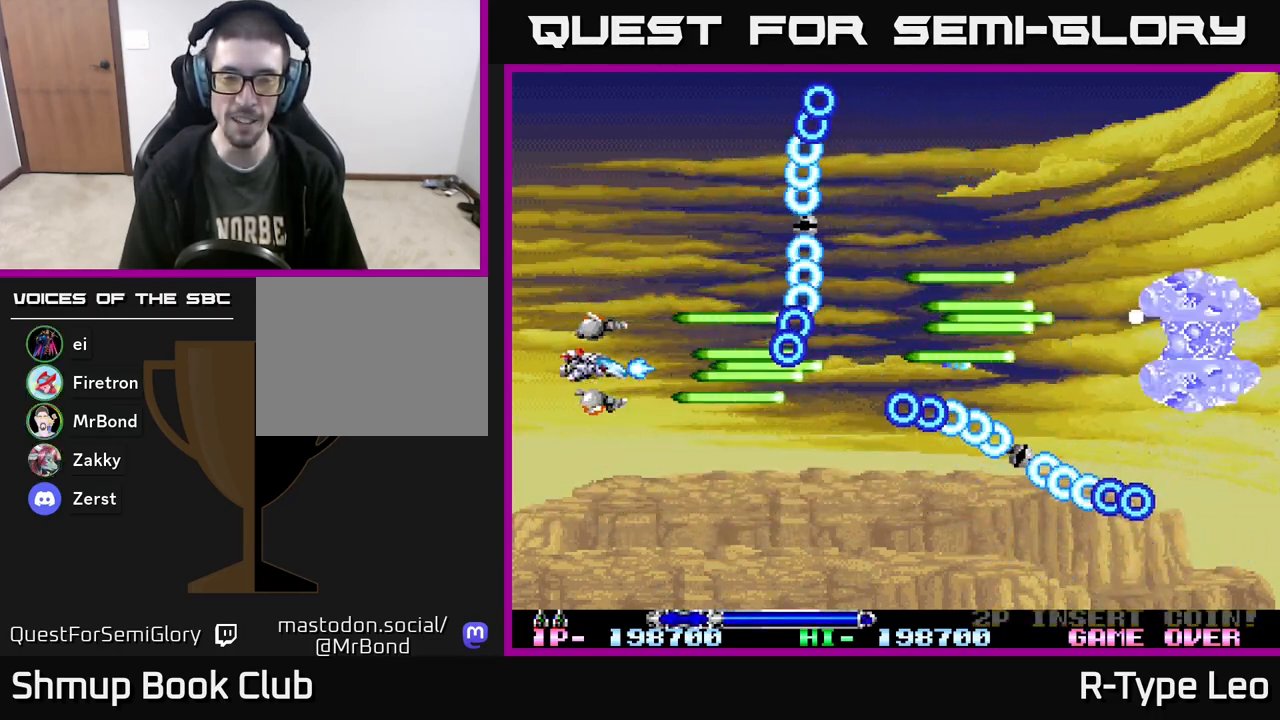
{"buttons": ["R2"], "events": [[383, "DPAD_UP", "down"], [450, "DPAD_UP", "up"]]}
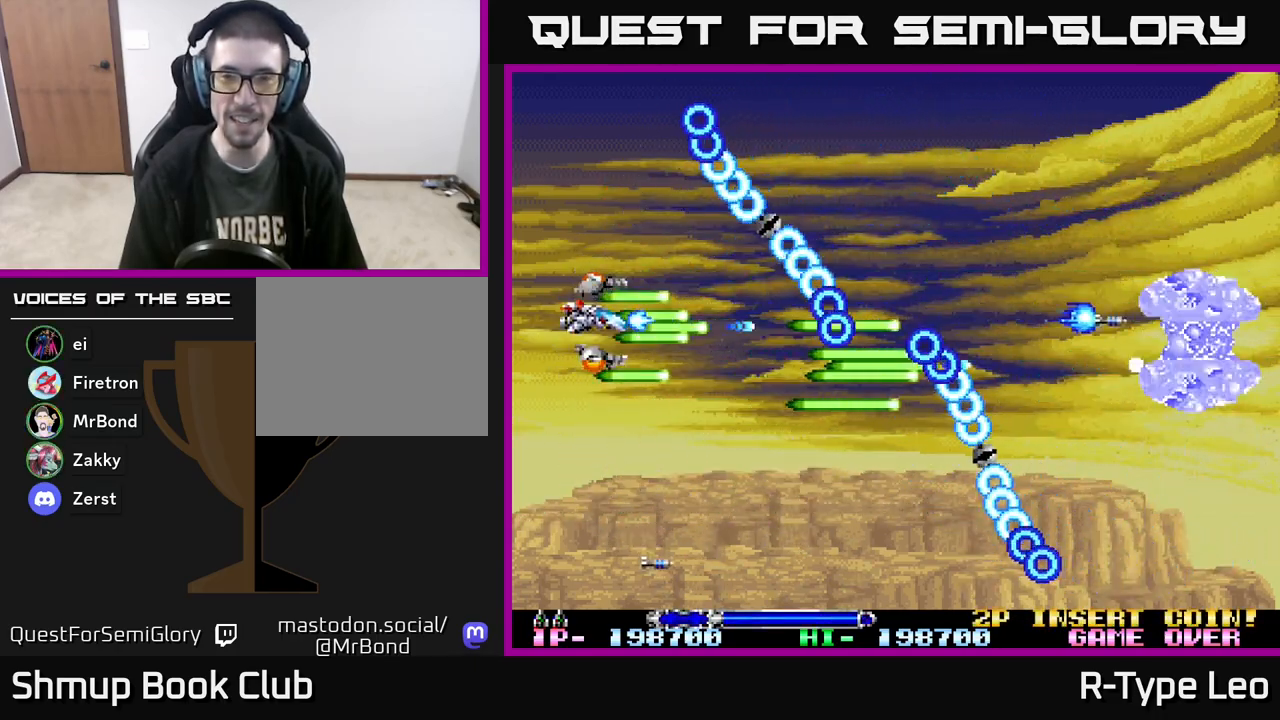
{"buttons": ["X", "R2"], "events": [[300, "DPAD_DOWN", "down"], [367, "DPAD_DOWN", "up"], [500, "X", "down"]]}
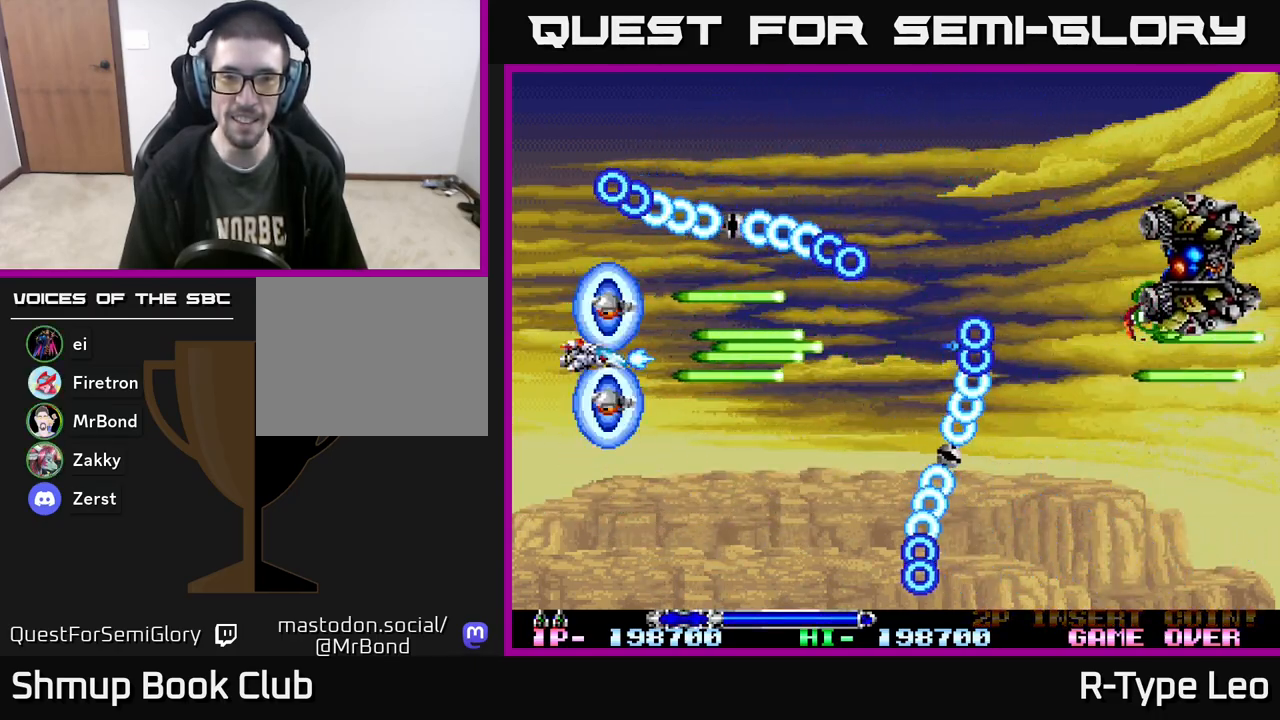
{"buttons": ["R2", "DPAD_UP", "DPAD_RIGHT"], "events": [[33, "DPAD_RIGHT", "down"], [83, "X", "up"], [183, "DPAD_DOWN", "down"], [250, "DPAD_DOWN", "up"], [383, "DPAD_UP", "down"]]}